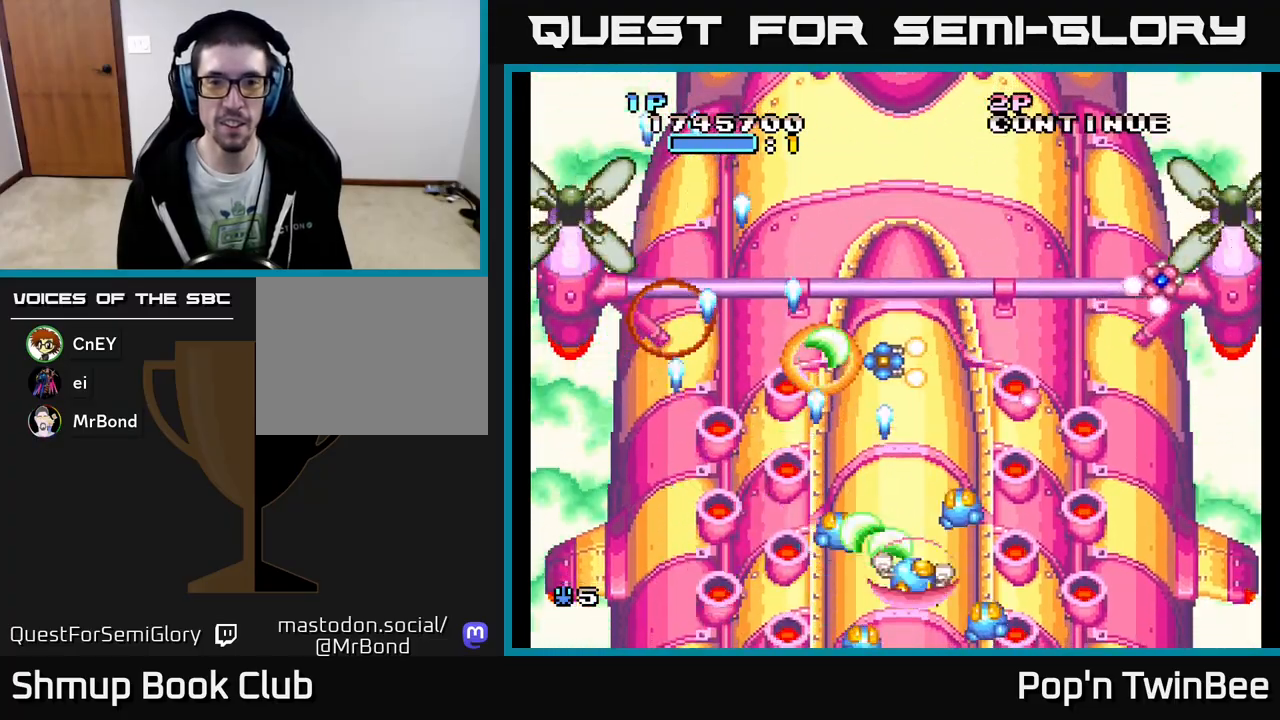
Gameplay with a controller (Xbox layout); each line is a JSON object with the inputs held at the frame after it. "events" lists button and stick changes between this image and that frame as [ms after this image, input, new state], when the widget could be followed in between. Not read: left_stick right_stick.
{"buttons": ["A", "DPAD_UP", "DPAD_RIGHT"], "events": [[17, "DPAD_UP", "down"], [83, "DPAD_UP", "up"], [233, "DPAD_DOWN", "down"], [317, "DPAD_DOWN", "up"], [433, "DPAD_UP", "down"]]}
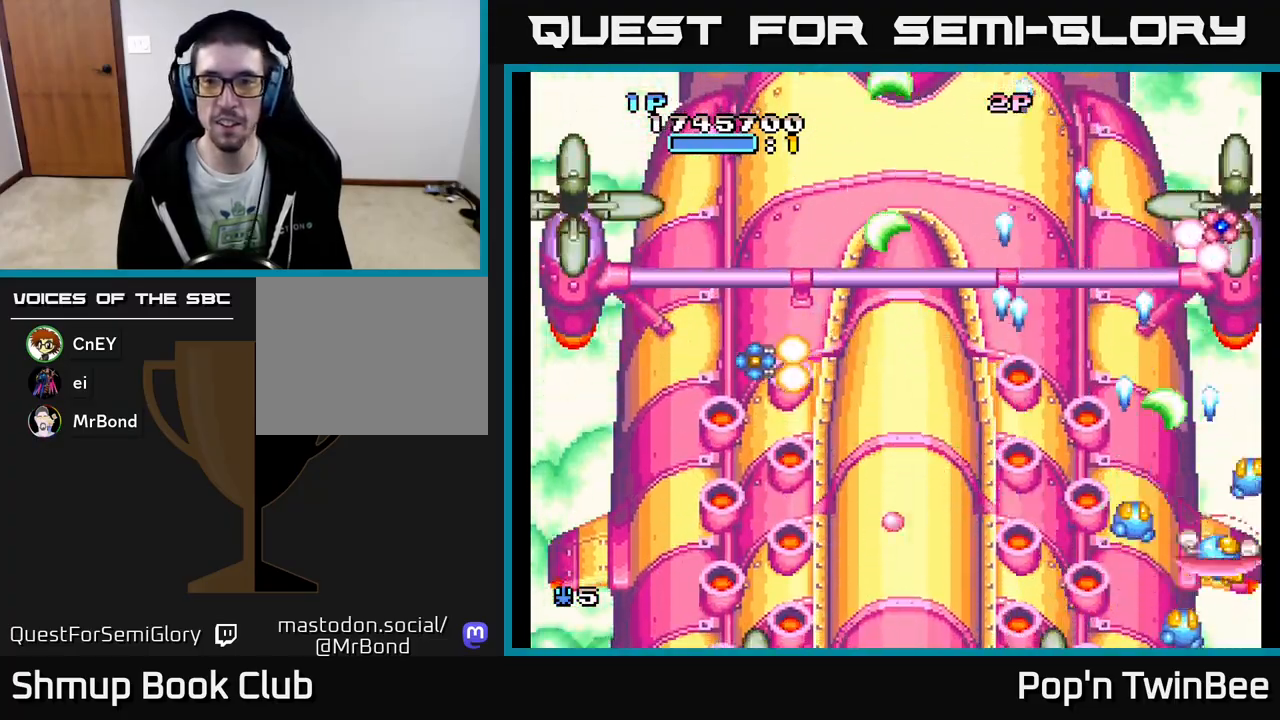
{"buttons": ["A", "DPAD_DOWN", "DPAD_LEFT"], "events": [[100, "DPAD_RIGHT", "up"], [133, "DPAD_LEFT", "down"], [133, "DPAD_UP", "up"], [483, "DPAD_DOWN", "down"]]}
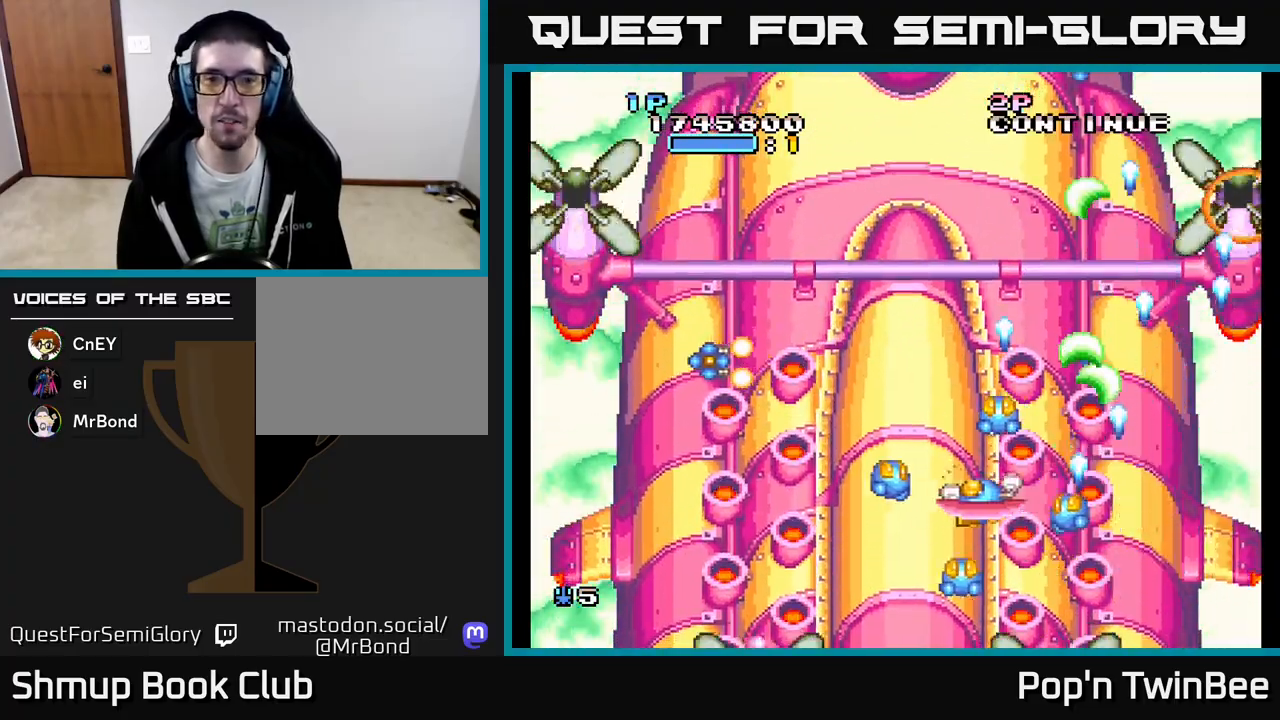
{"buttons": ["A"], "events": [[83, "DPAD_DOWN", "up"], [417, "DPAD_LEFT", "up"]]}
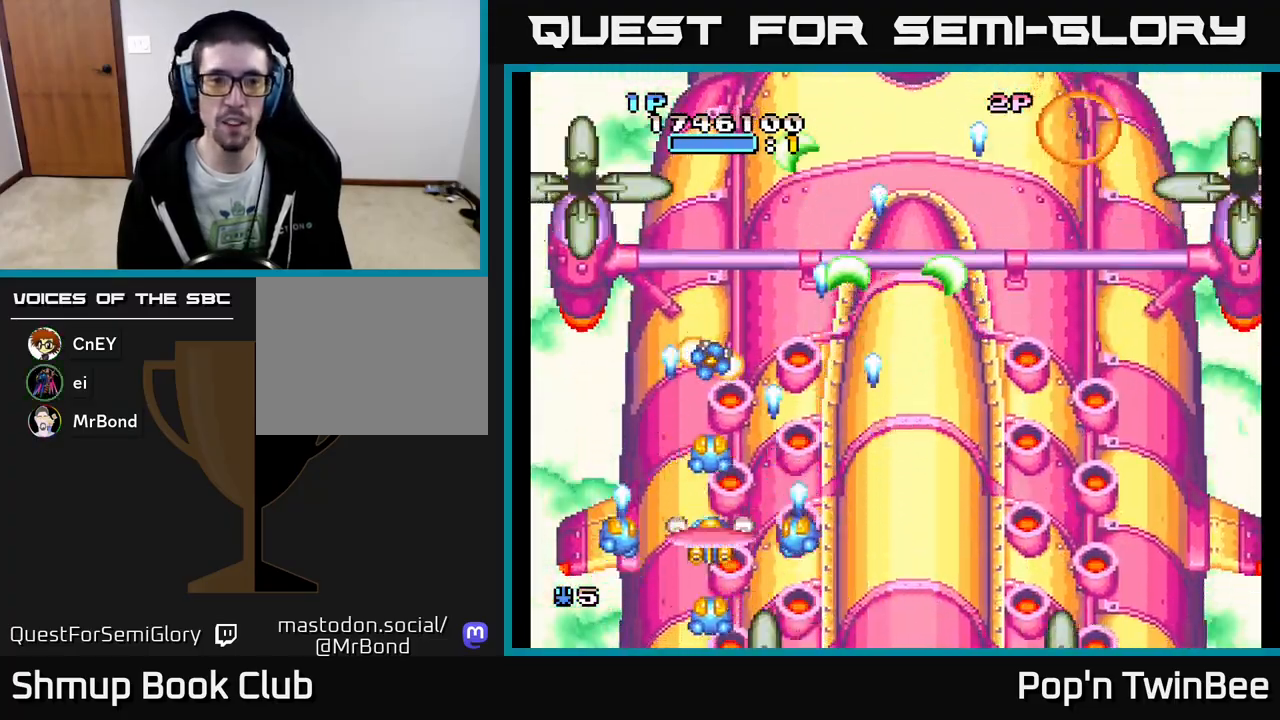
{"buttons": ["A", "DPAD_RIGHT"], "events": [[217, "DPAD_RIGHT", "down"], [383, "DPAD_UP", "down"], [450, "DPAD_UP", "up"]]}
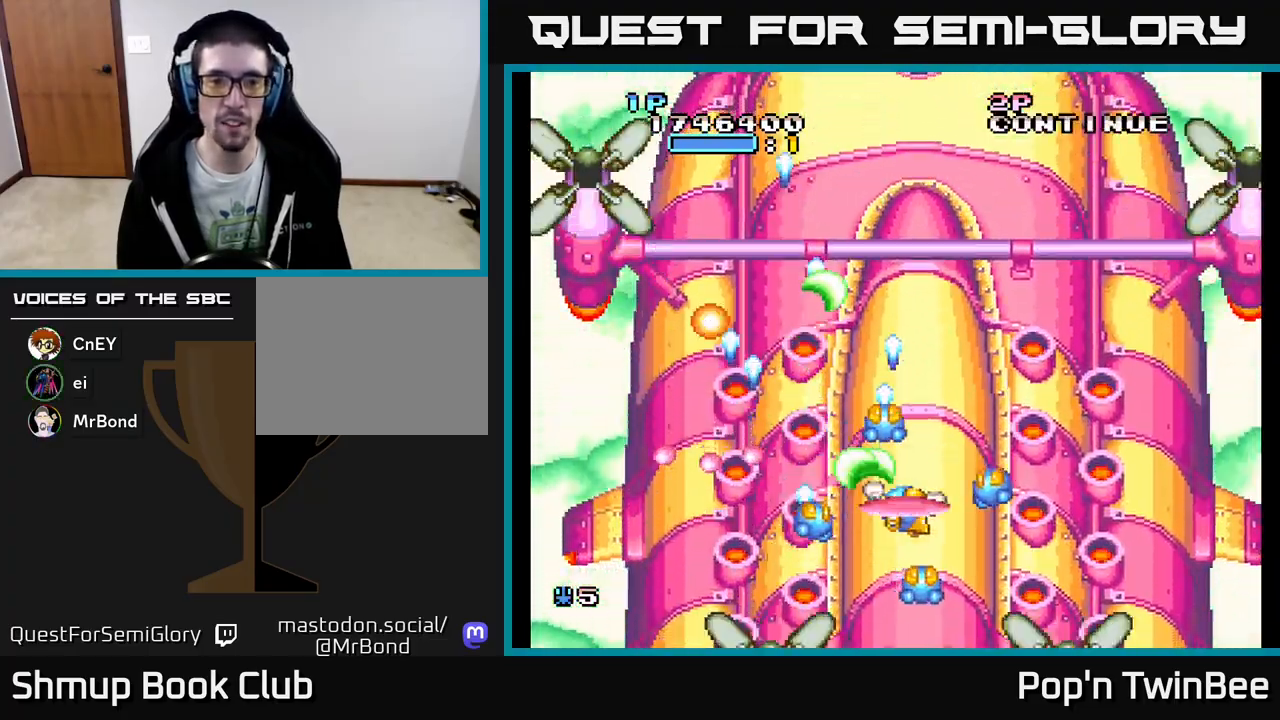
{"buttons": ["A", "DPAD_LEFT"], "events": [[217, "DPAD_RIGHT", "up"], [300, "DPAD_LEFT", "down"]]}
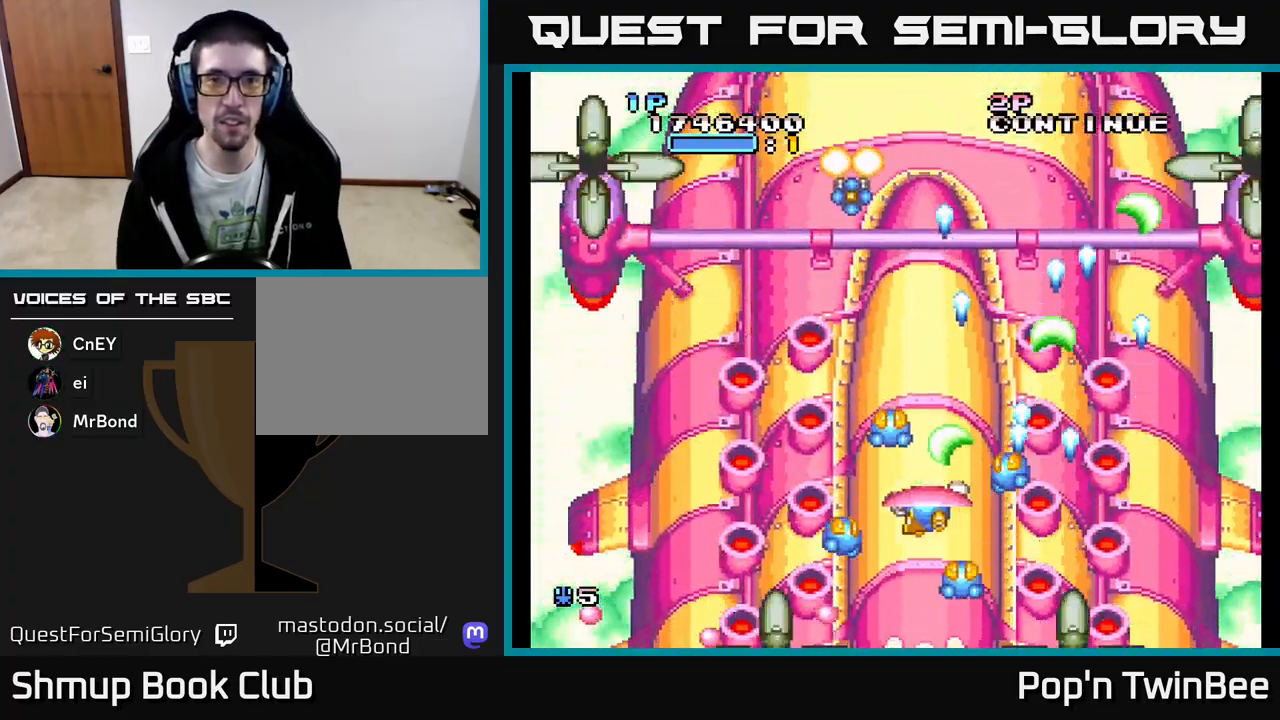
{"buttons": ["A", "DPAD_RIGHT"], "events": [[33, "DPAD_UP", "down"], [133, "DPAD_UP", "up"], [183, "DPAD_LEFT", "up"], [500, "DPAD_RIGHT", "down"]]}
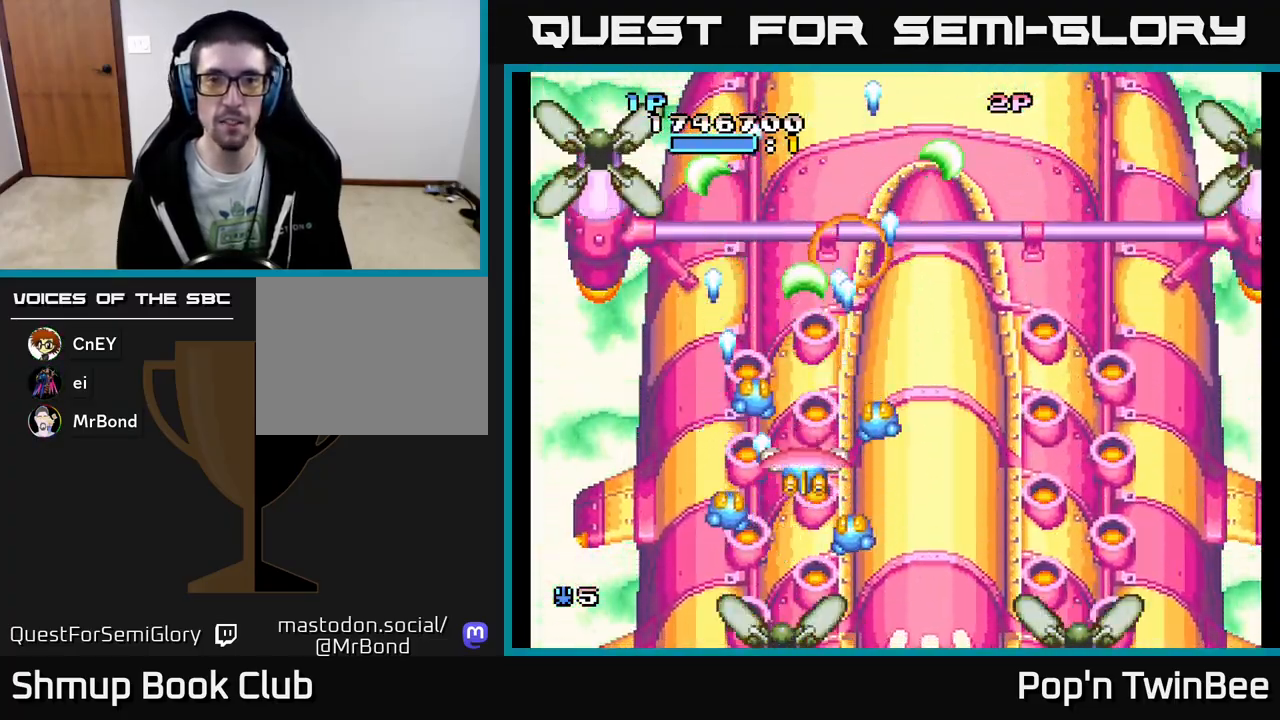
{"buttons": ["A", "DPAD_LEFT"], "events": [[317, "DPAD_RIGHT", "up"], [333, "DPAD_UP", "down"], [350, "A", "up"], [367, "DPAD_LEFT", "down"], [433, "DPAD_UP", "up"], [450, "A", "down"]]}
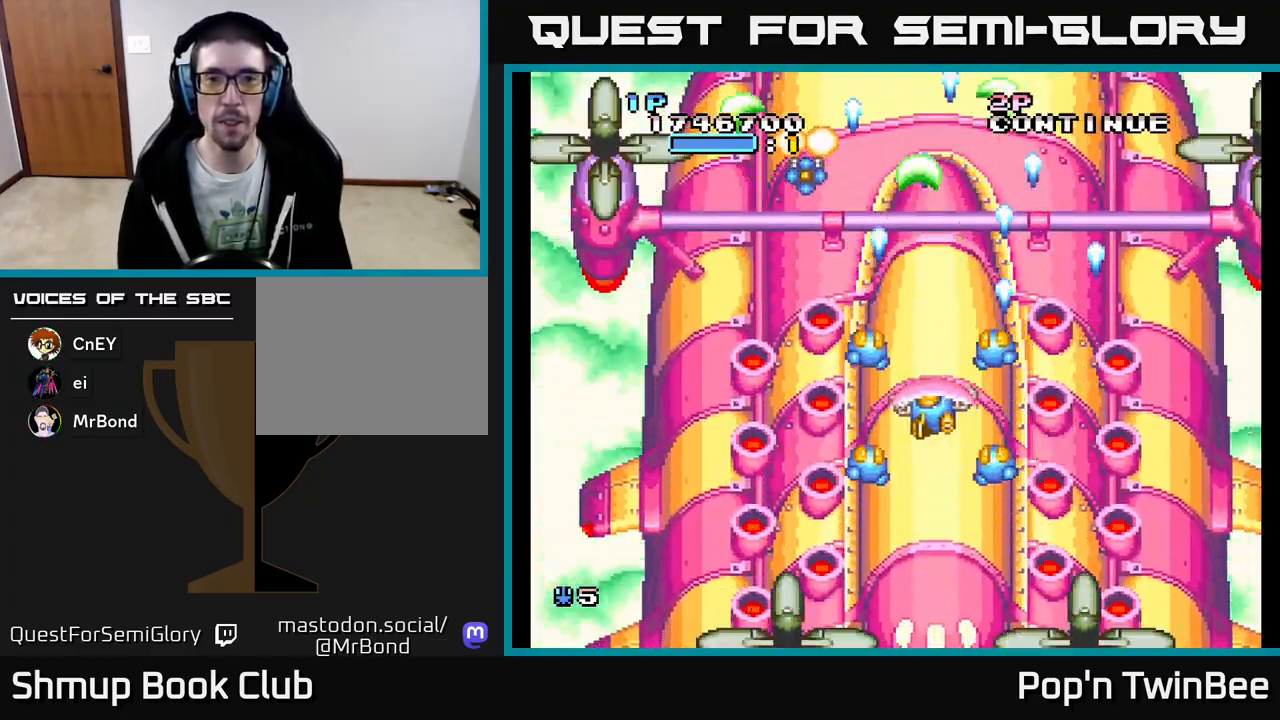
{"buttons": ["A", "DPAD_RIGHT"], "events": [[133, "DPAD_LEFT", "up"], [483, "DPAD_RIGHT", "down"]]}
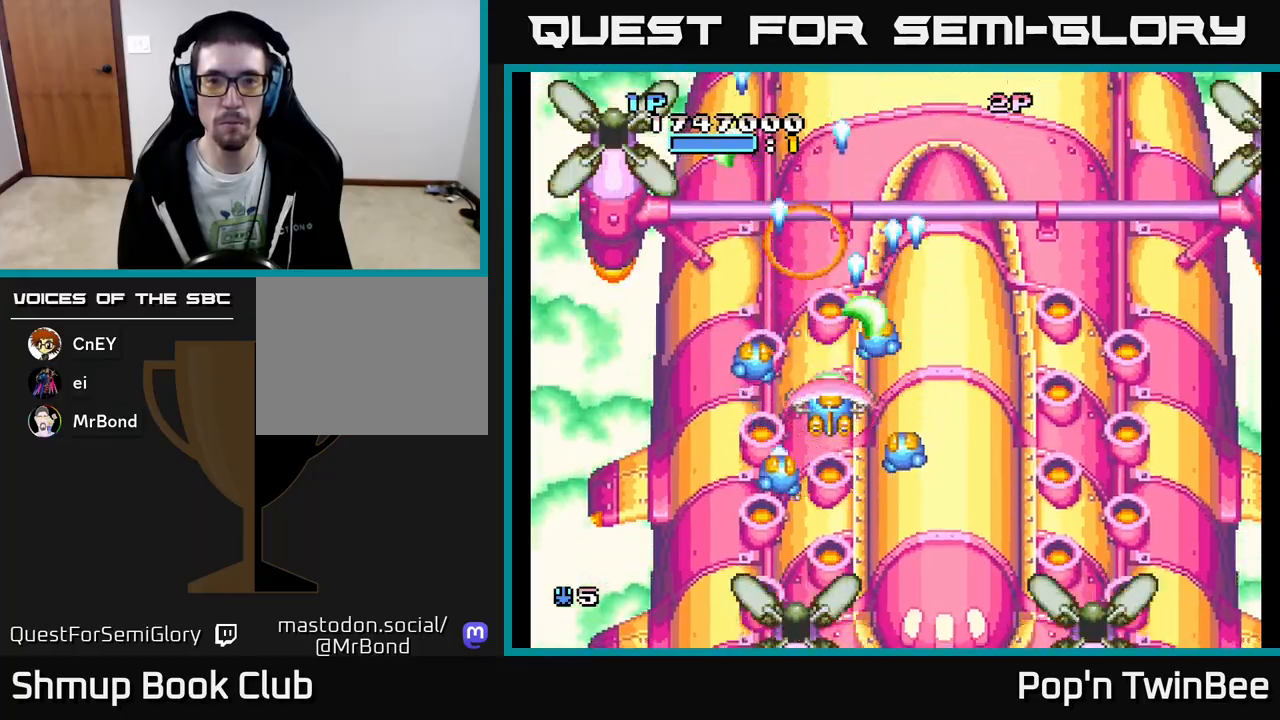
{"buttons": ["A"], "events": [[183, "DPAD_RIGHT", "up"]]}
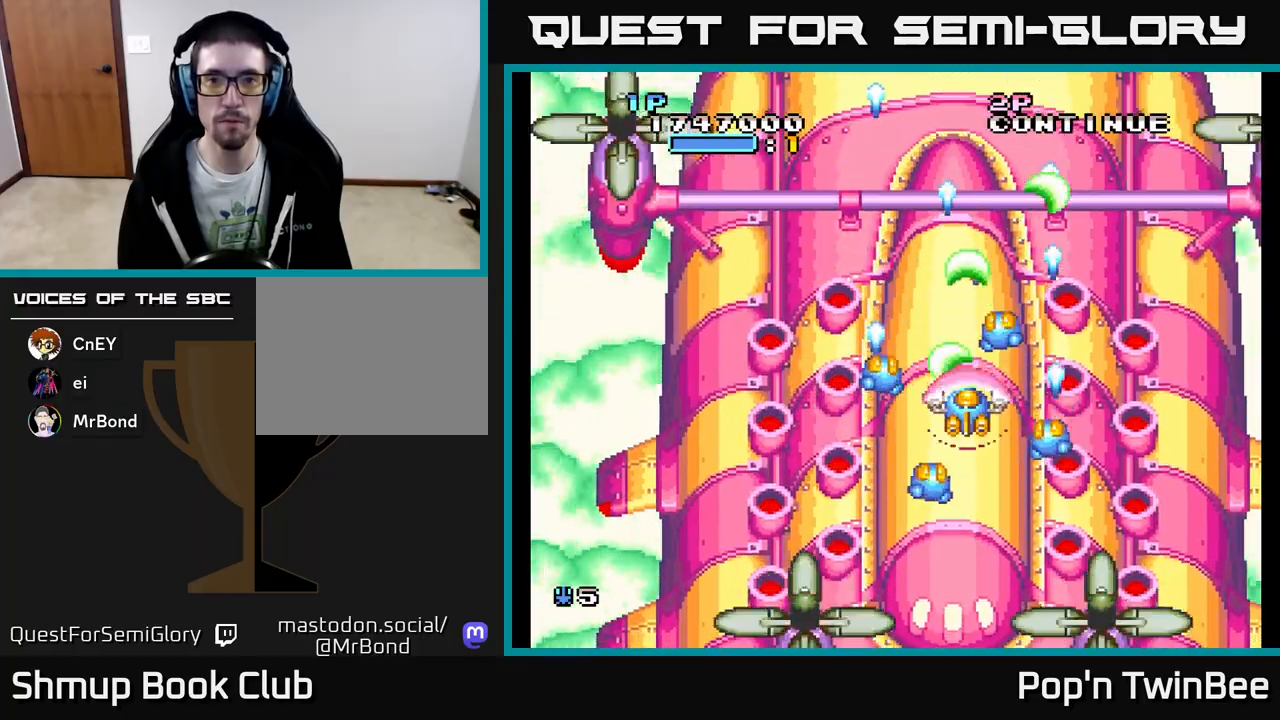
{"buttons": ["A"], "events": []}
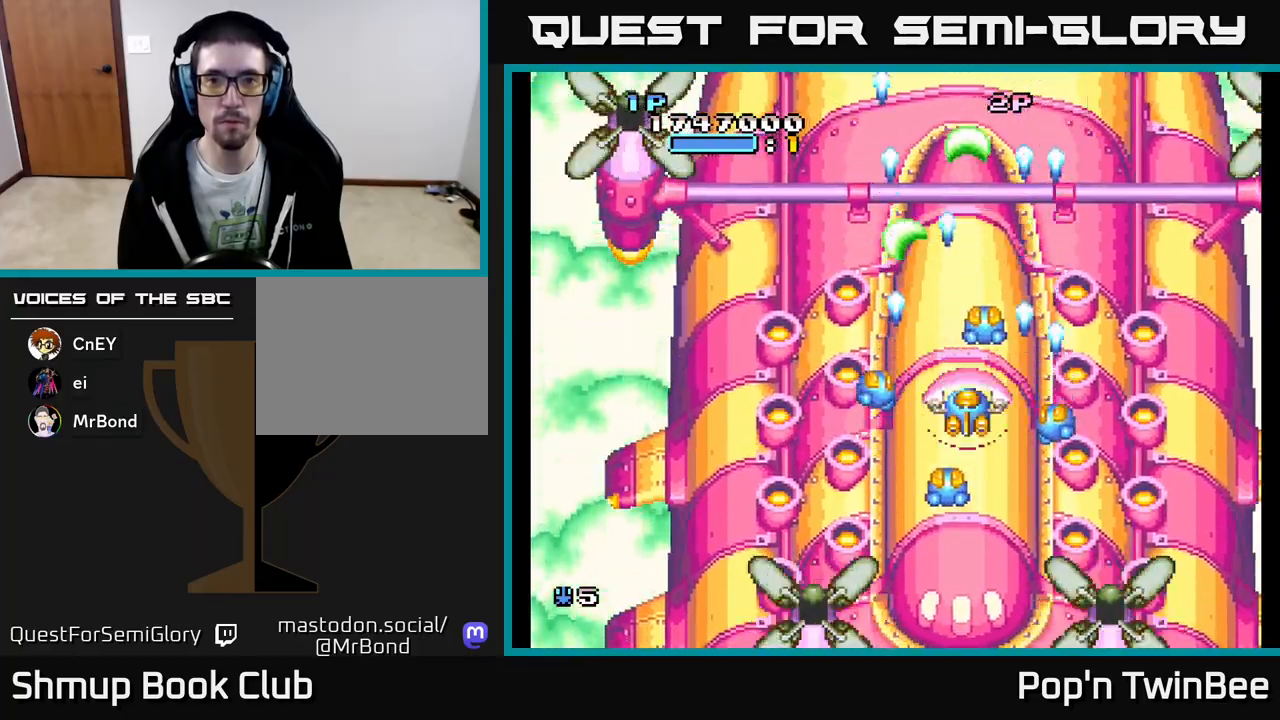
{"buttons": ["A", "DPAD_DOWN"], "events": [[133, "DPAD_LEFT", "down"], [333, "DPAD_LEFT", "up"], [483, "DPAD_DOWN", "down"]]}
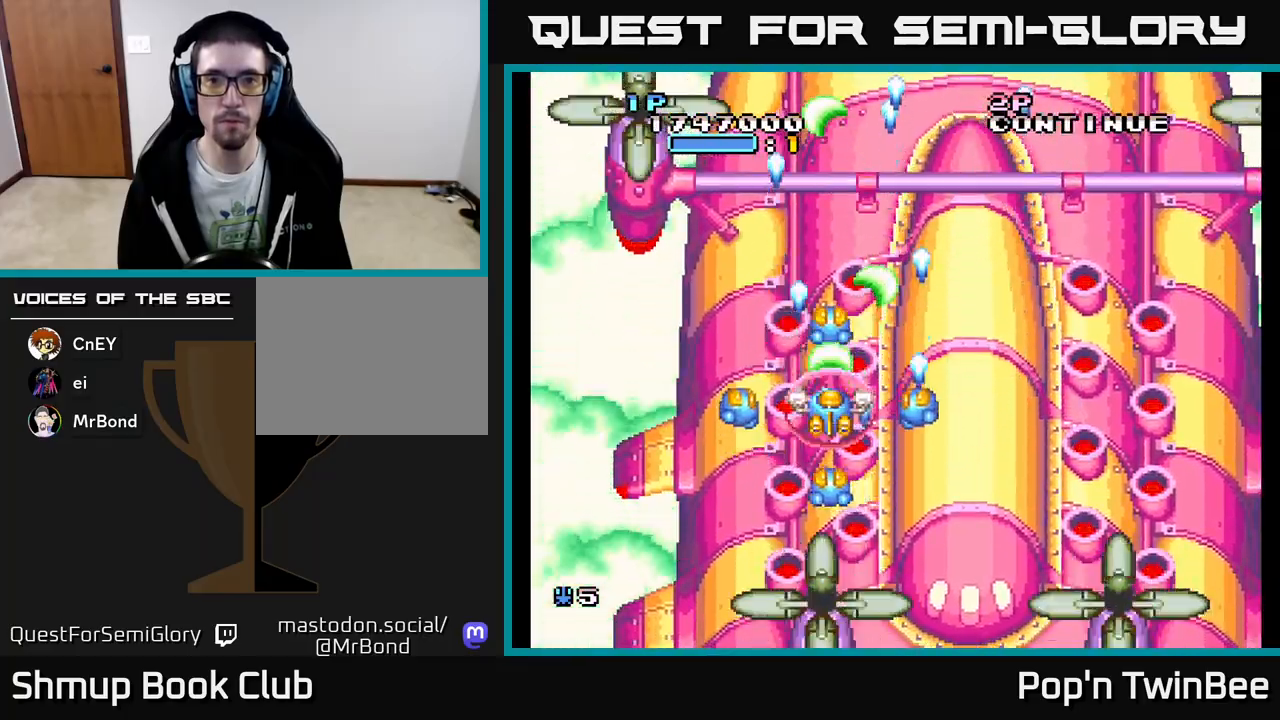
{"buttons": ["A"], "events": [[33, "DPAD_DOWN", "up"]]}
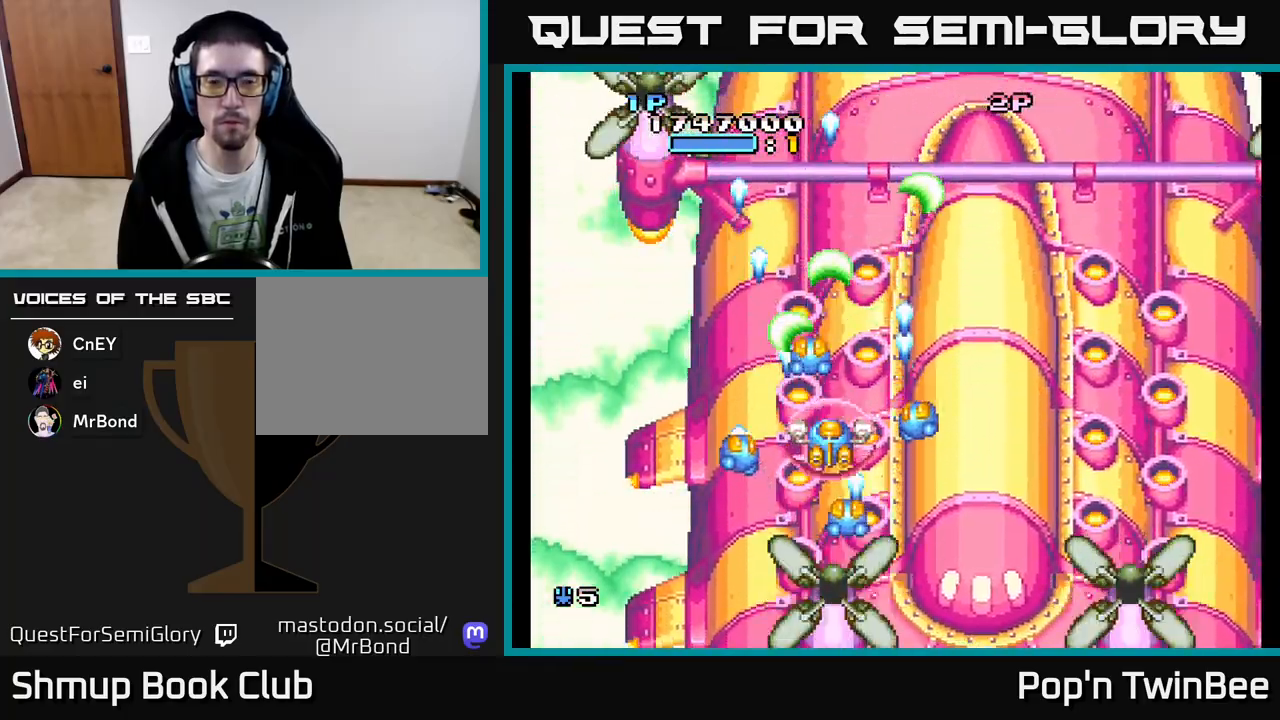
{"buttons": ["A"], "events": [[250, "DPAD_UP", "down"], [333, "DPAD_UP", "up"], [400, "DPAD_RIGHT", "down"], [483, "DPAD_RIGHT", "up"]]}
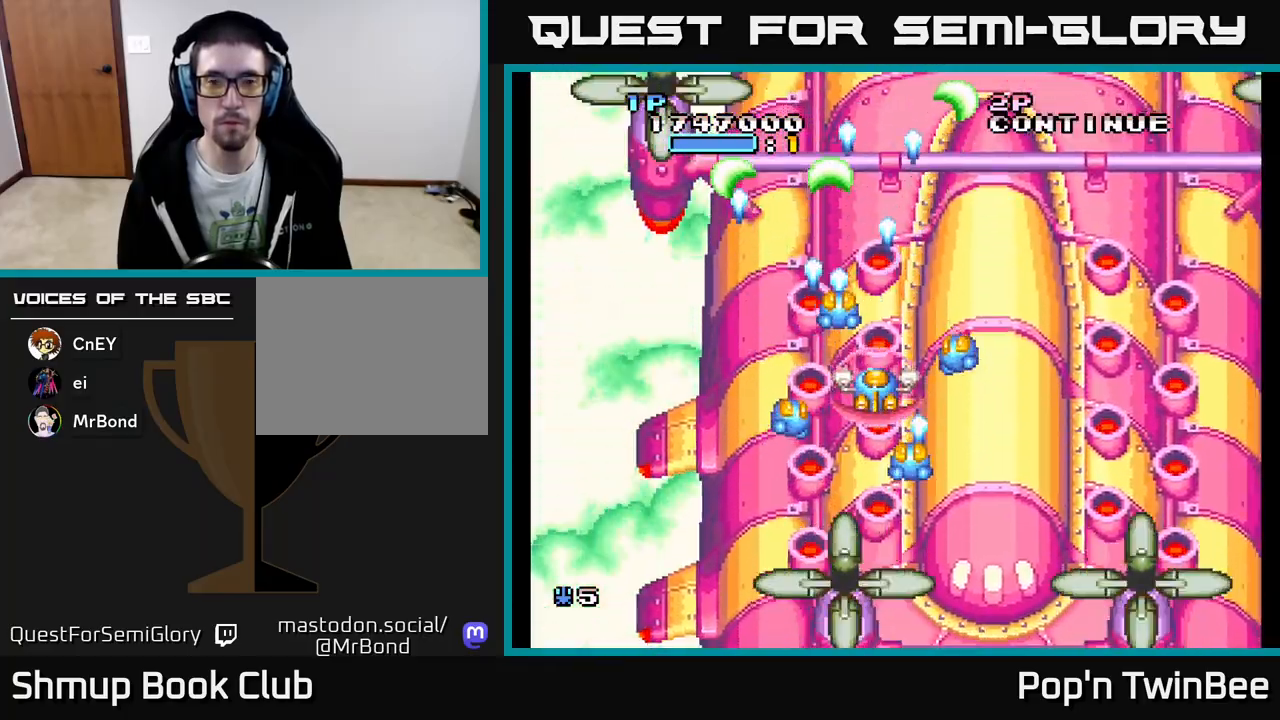
{"buttons": ["A"], "events": []}
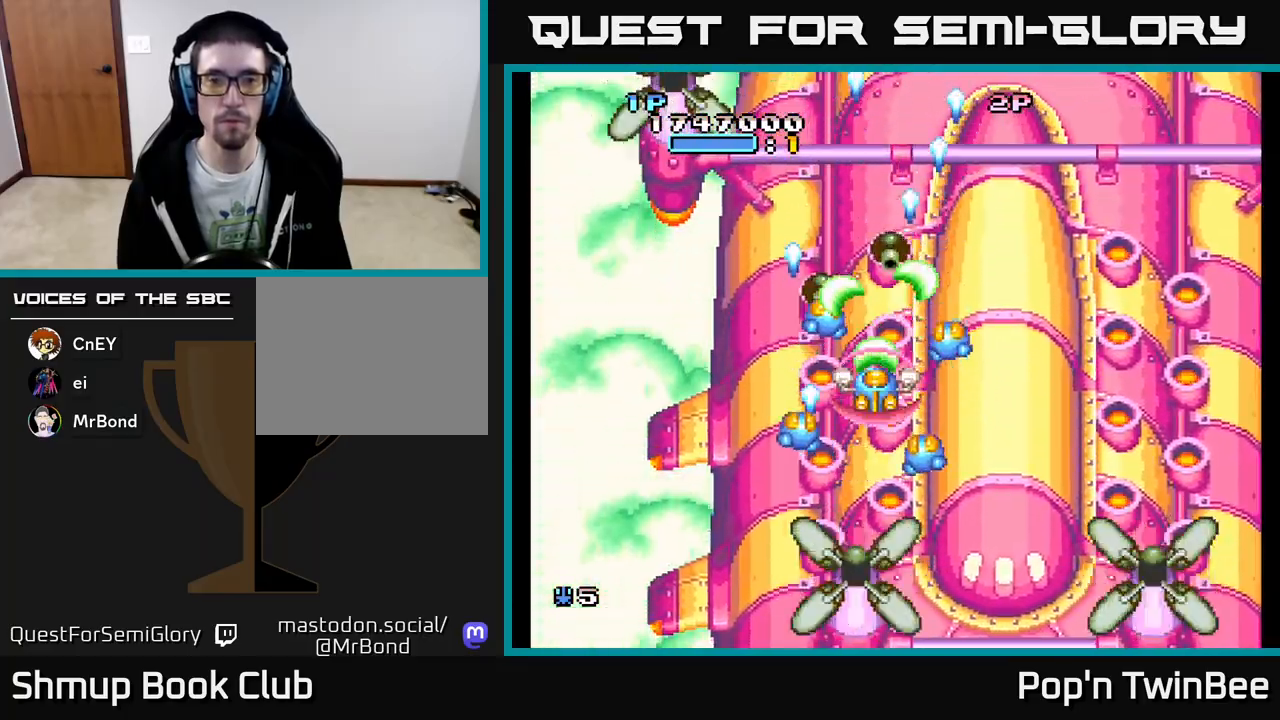
{"buttons": ["A", "X"], "events": [[83, "X", "down"], [217, "X", "up"], [283, "X", "down"], [383, "X", "up"], [467, "X", "down"]]}
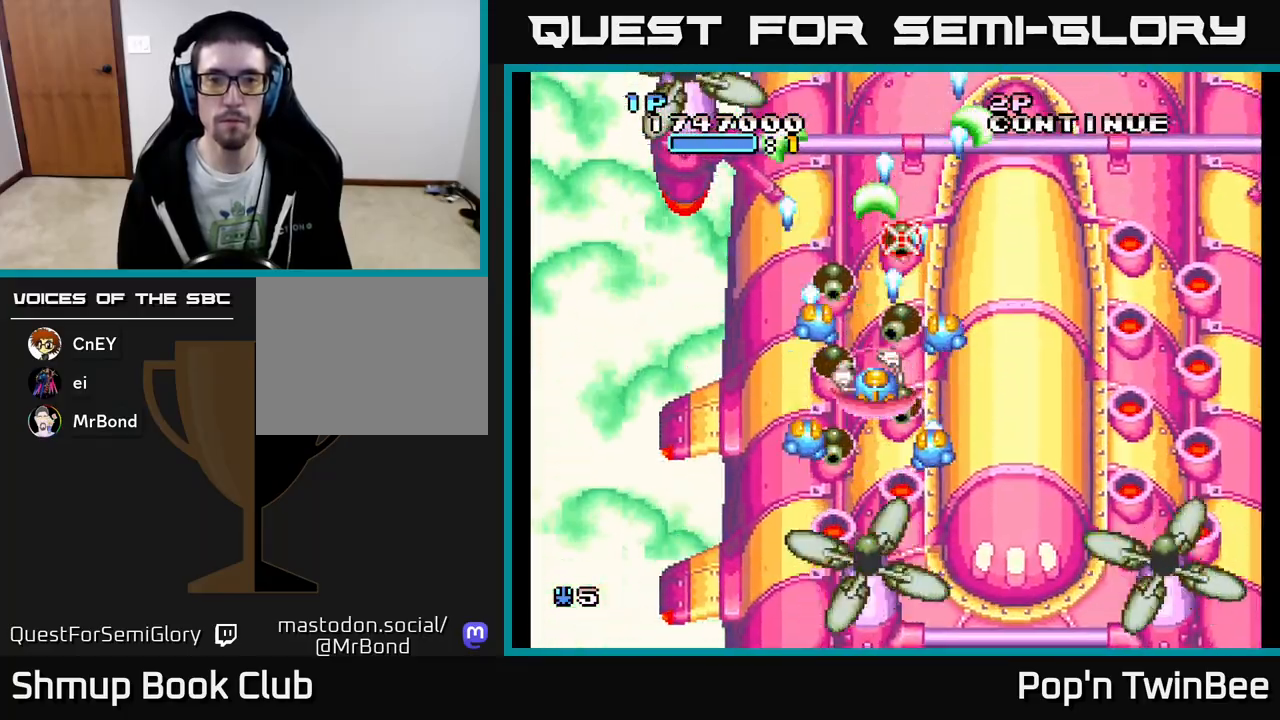
{"buttons": ["A", "X"], "events": [[33, "X", "up"], [117, "X", "down"], [217, "X", "up"], [300, "X", "down"], [383, "X", "up"], [467, "X", "down"]]}
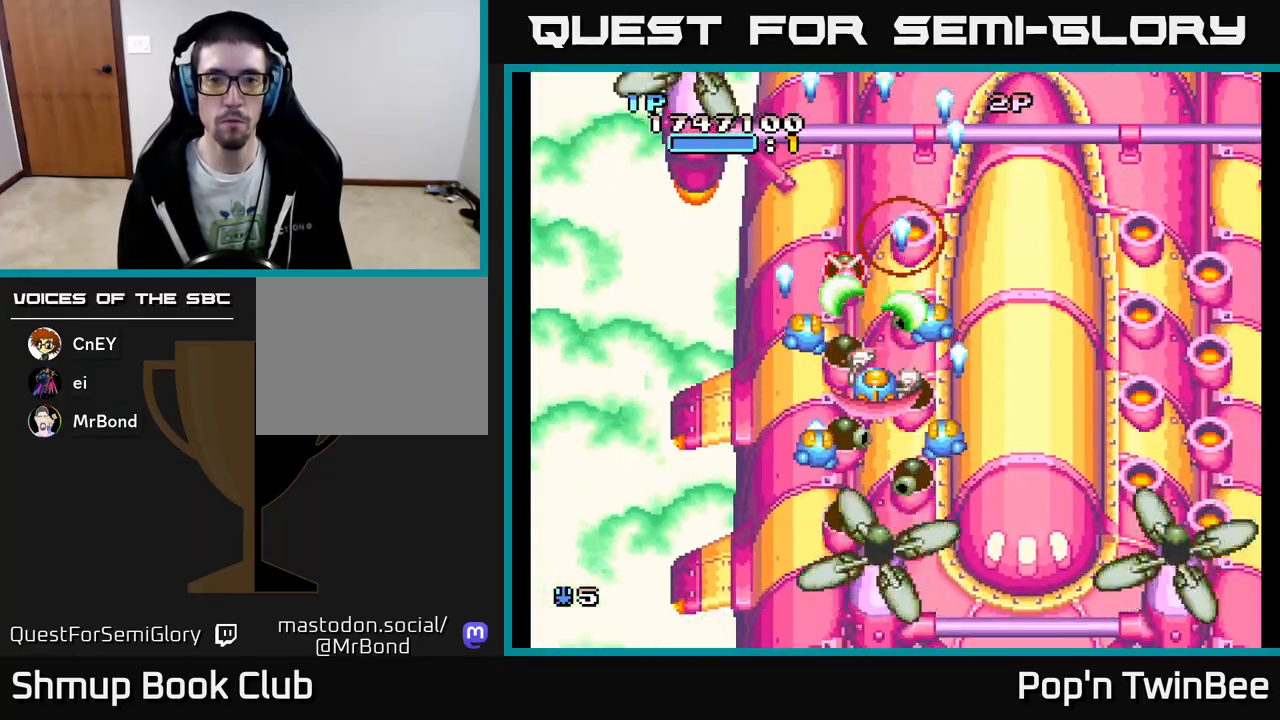
{"buttons": ["A", "X"], "events": [[67, "X", "up"], [150, "X", "down"], [233, "X", "up"], [283, "DPAD_RIGHT", "down"], [317, "X", "down"], [333, "DPAD_RIGHT", "up"], [417, "X", "up"], [500, "X", "down"]]}
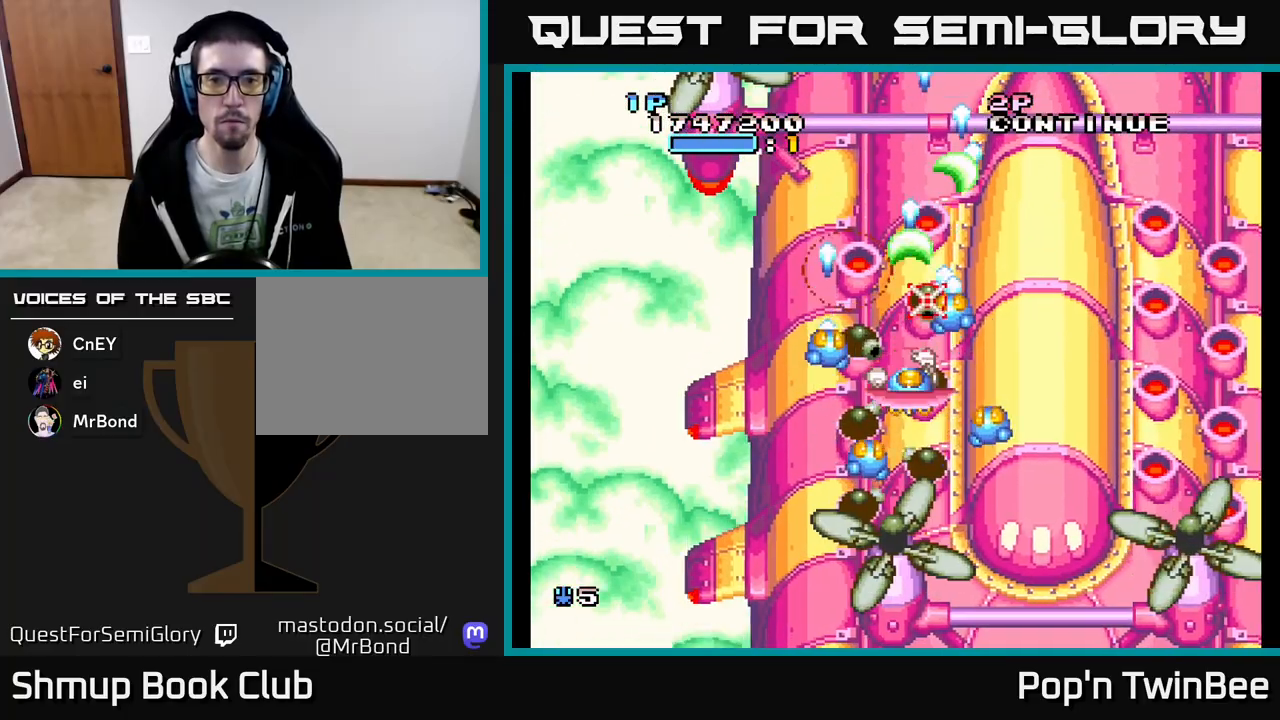
{"buttons": ["A"], "events": [[83, "X", "up"], [167, "X", "down"], [267, "X", "up"], [333, "X", "down"], [433, "X", "up"]]}
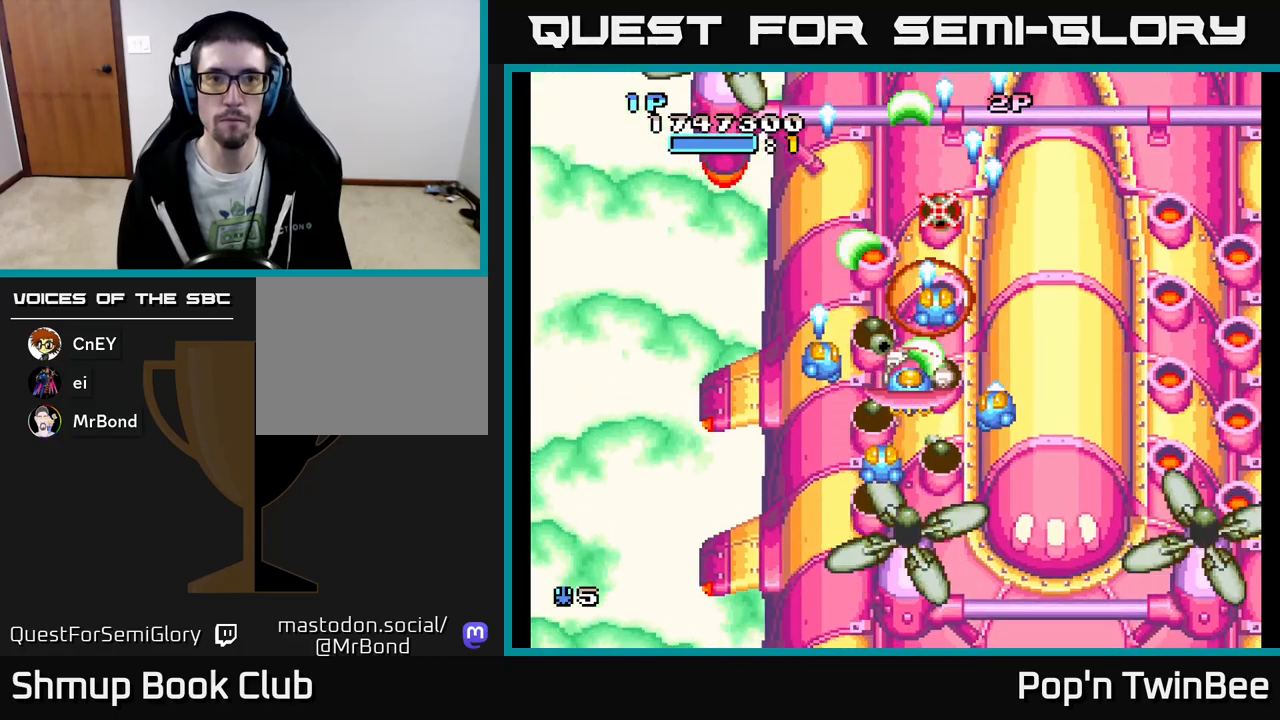
{"buttons": ["A"], "events": [[17, "X", "down"], [117, "X", "up"], [200, "X", "down"], [283, "X", "up"], [333, "DPAD_RIGHT", "down"], [367, "X", "down"], [400, "DPAD_RIGHT", "up"], [467, "X", "up"]]}
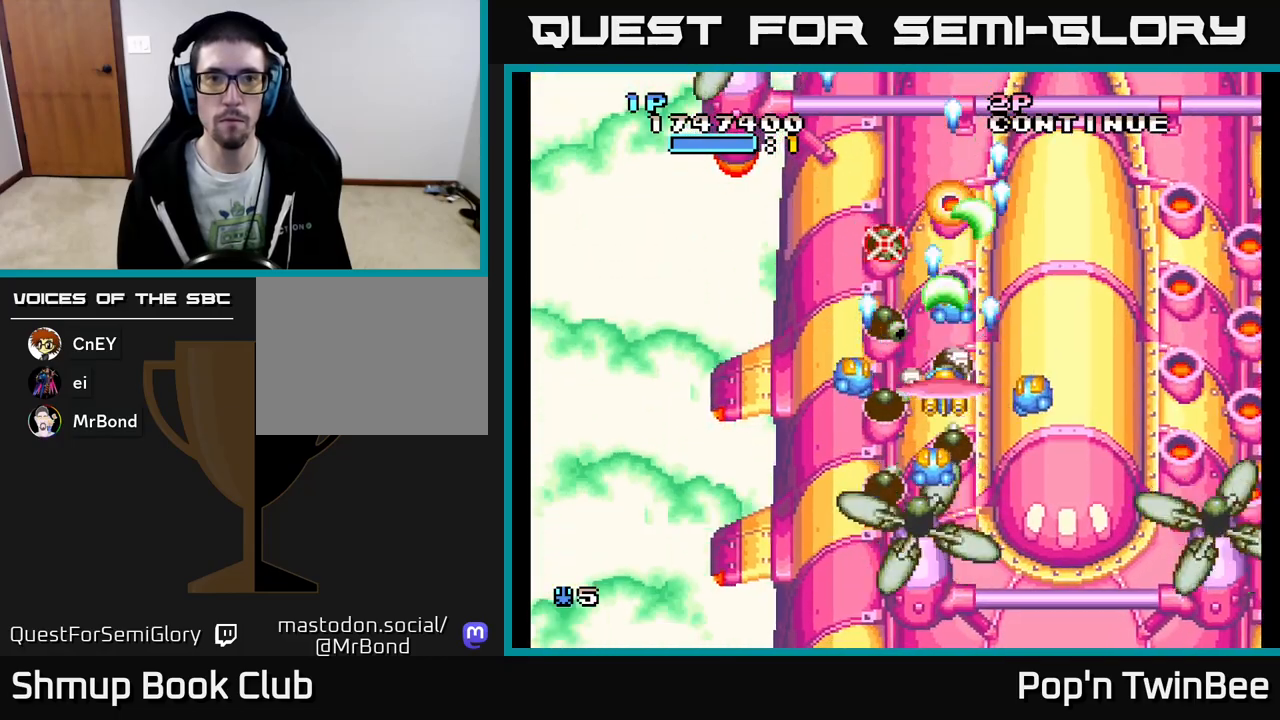
{"buttons": ["A", "X", "DPAD_LEFT"], "events": [[50, "X", "down"], [150, "X", "up"], [183, "DPAD_RIGHT", "down"], [233, "X", "down"], [300, "DPAD_RIGHT", "up"], [333, "X", "up"], [417, "X", "down"], [500, "DPAD_LEFT", "down"]]}
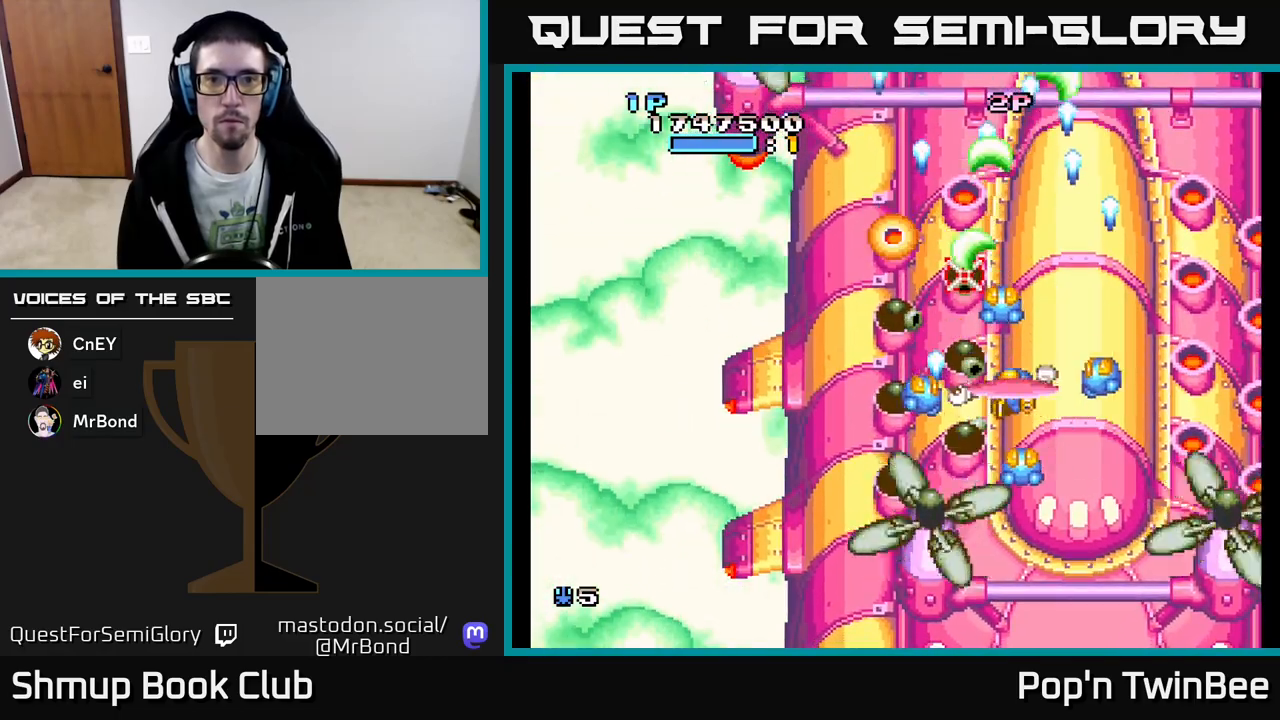
{"buttons": ["A", "X", "DPAD_UP"], "events": [[33, "X", "up"], [100, "X", "down"], [117, "DPAD_LEFT", "up"], [217, "X", "up"], [283, "X", "down"], [400, "X", "up"], [450, "DPAD_UP", "down"], [467, "X", "down"]]}
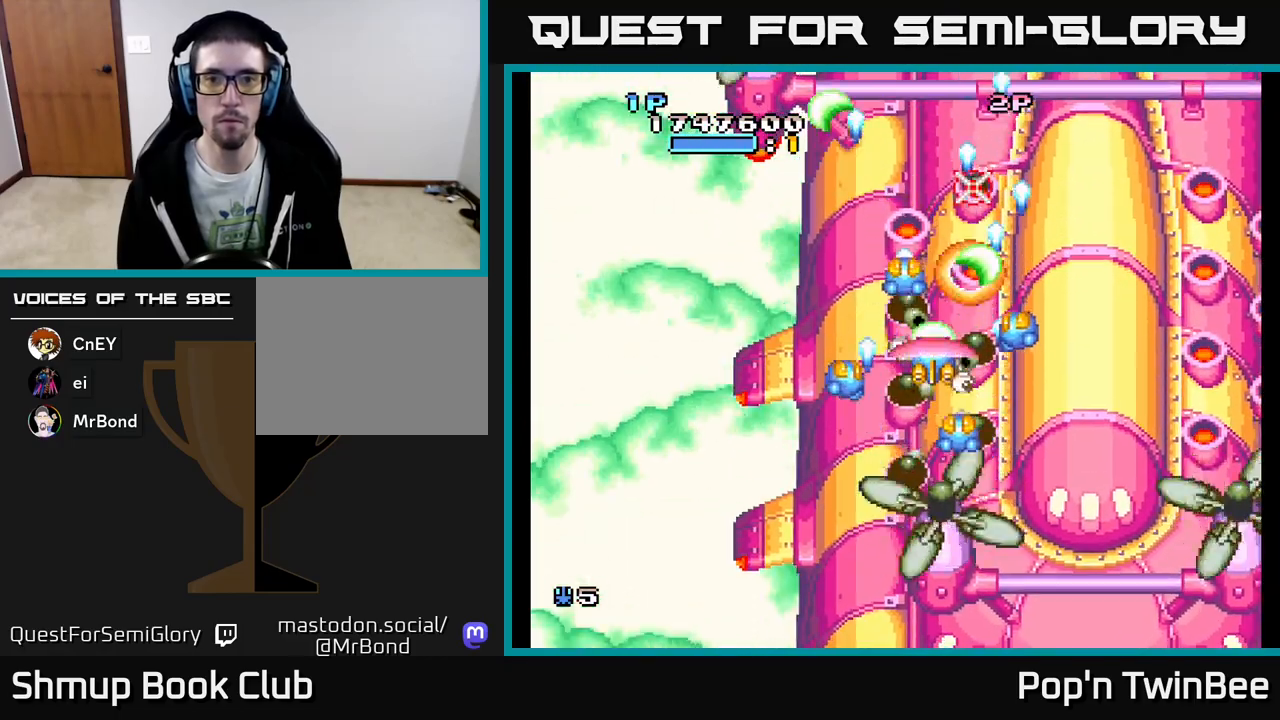
{"buttons": ["A"], "events": [[33, "DPAD_UP", "up"], [67, "X", "up"], [133, "X", "down"], [250, "X", "up"], [333, "X", "down"], [450, "X", "up"]]}
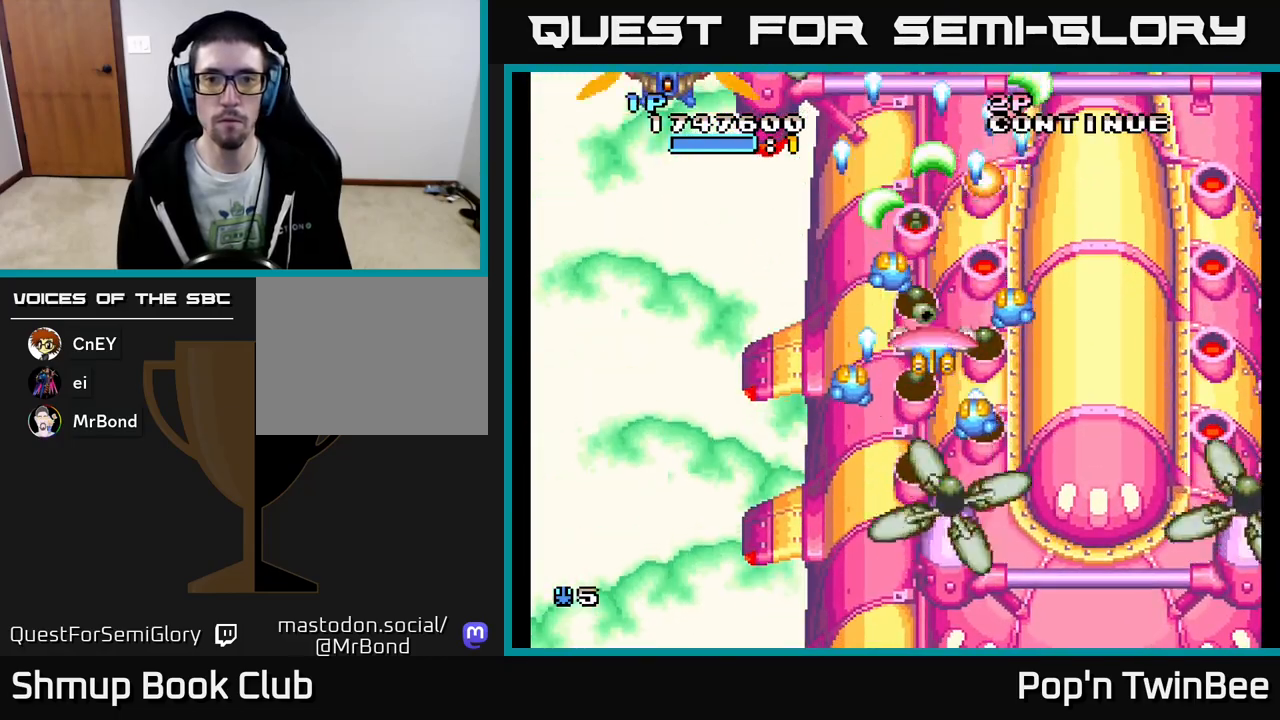
{"buttons": ["A", "X", "DPAD_UP", "DPAD_LEFT"], "events": [[17, "DPAD_RIGHT", "down"], [17, "X", "down"], [67, "DPAD_RIGHT", "up"], [117, "X", "up"], [200, "X", "down"], [217, "DPAD_LEFT", "down"], [300, "X", "up"], [400, "X", "down"], [467, "DPAD_UP", "down"]]}
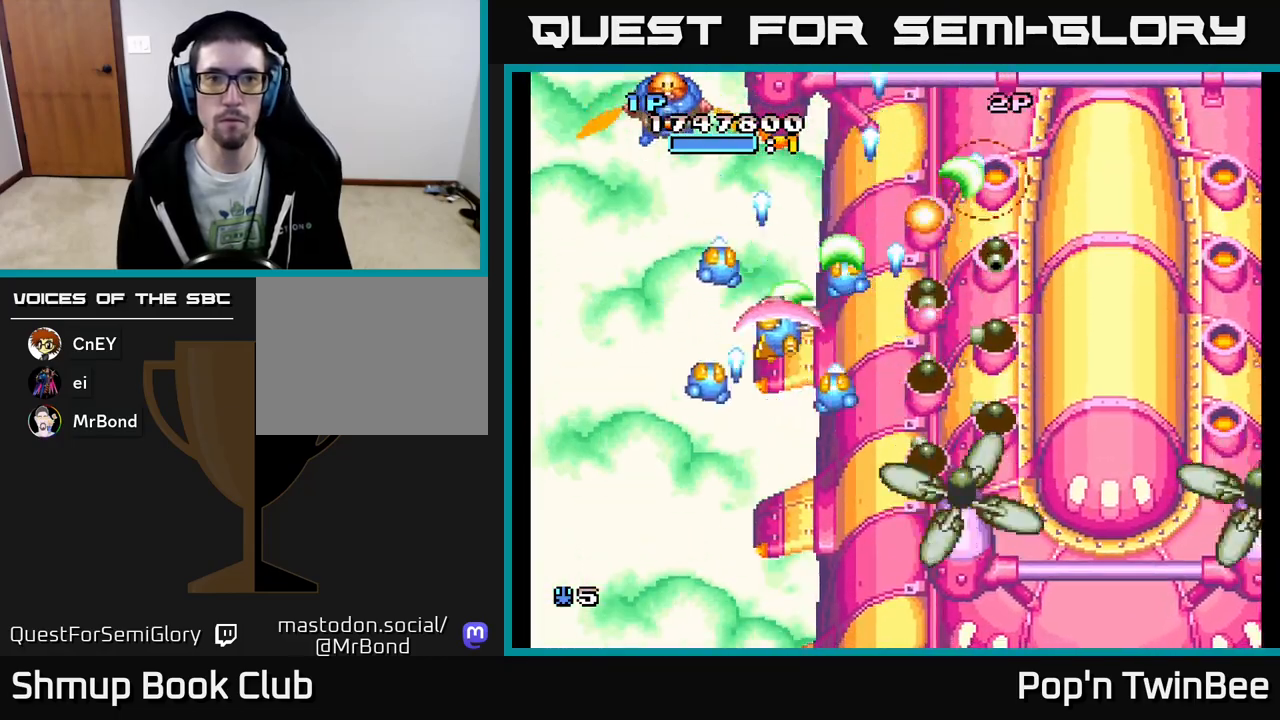
{"buttons": ["A", "X", "DPAD_LEFT"], "events": [[33, "X", "up"], [100, "DPAD_UP", "up"], [117, "DPAD_LEFT", "up"], [117, "X", "down"], [233, "X", "up"], [300, "X", "down"], [417, "DPAD_LEFT", "down"], [417, "X", "up"], [500, "X", "down"]]}
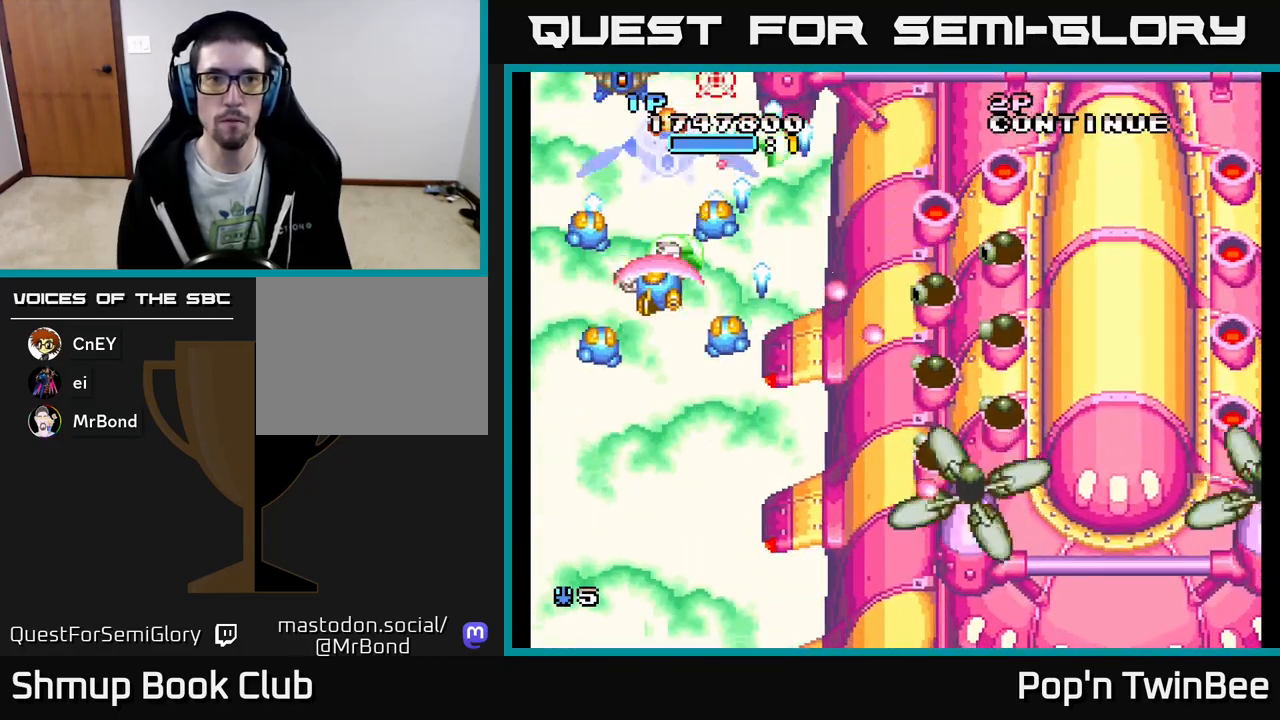
{"buttons": ["A", "DPAD_DOWN"], "events": [[17, "DPAD_DOWN", "down"], [17, "DPAD_LEFT", "up"], [100, "DPAD_DOWN", "up"], [100, "DPAD_LEFT", "down"], [100, "X", "up"], [200, "X", "down"], [217, "DPAD_DOWN", "down"], [233, "DPAD_LEFT", "up"], [283, "X", "up"], [317, "DPAD_DOWN", "up"], [383, "X", "down"], [467, "DPAD_DOWN", "down"], [500, "X", "up"]]}
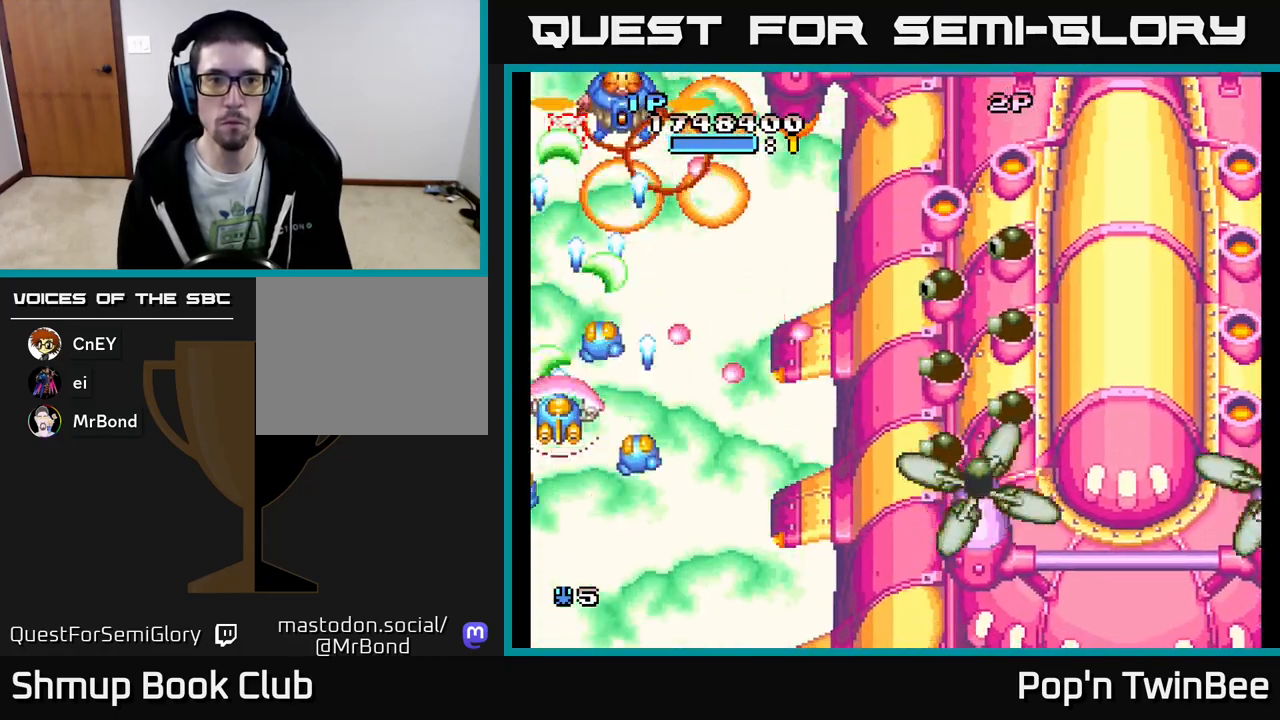
{"buttons": ["A", "DPAD_RIGHT"], "events": [[100, "X", "down"], [150, "DPAD_DOWN", "up"], [233, "X", "up"], [250, "DPAD_RIGHT", "down"], [350, "DPAD_DOWN", "down"], [350, "X", "down"], [450, "DPAD_DOWN", "up"], [483, "X", "up"]]}
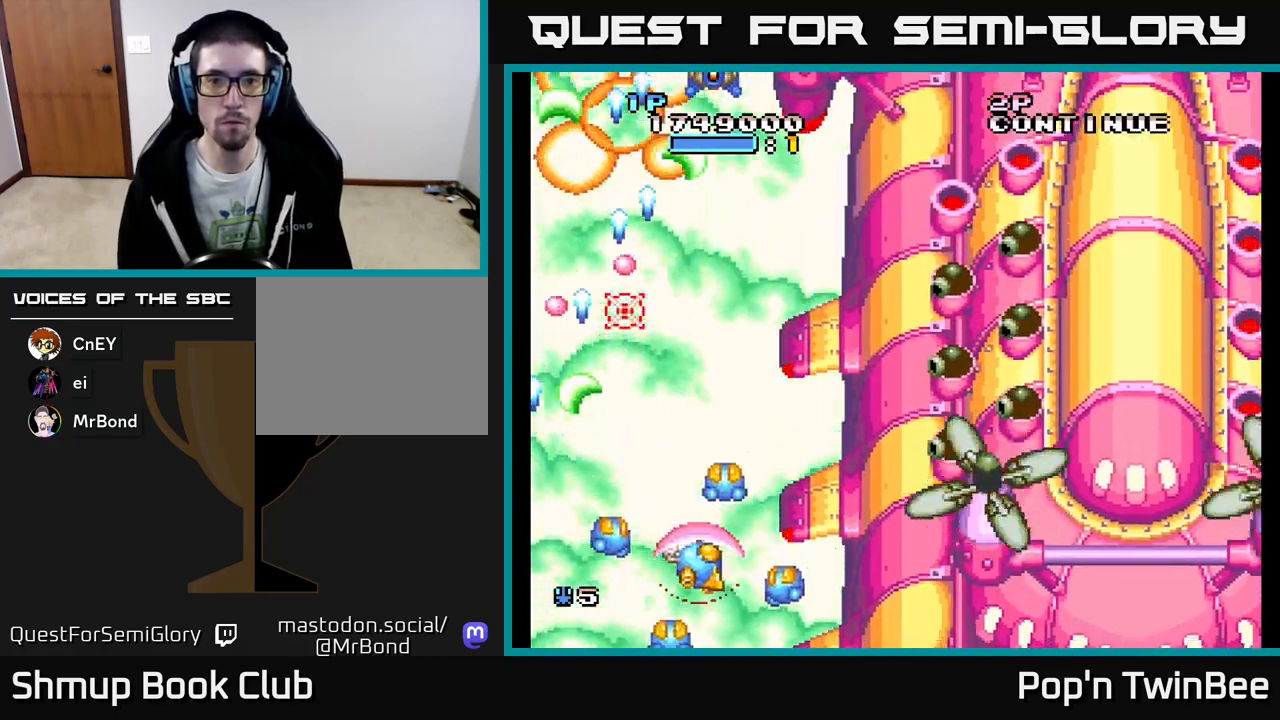
{"buttons": ["A", "X"], "events": [[100, "DPAD_DOWN", "down"], [300, "X", "down"], [333, "DPAD_DOWN", "up"], [417, "X", "up"], [450, "DPAD_RIGHT", "up"], [500, "X", "down"]]}
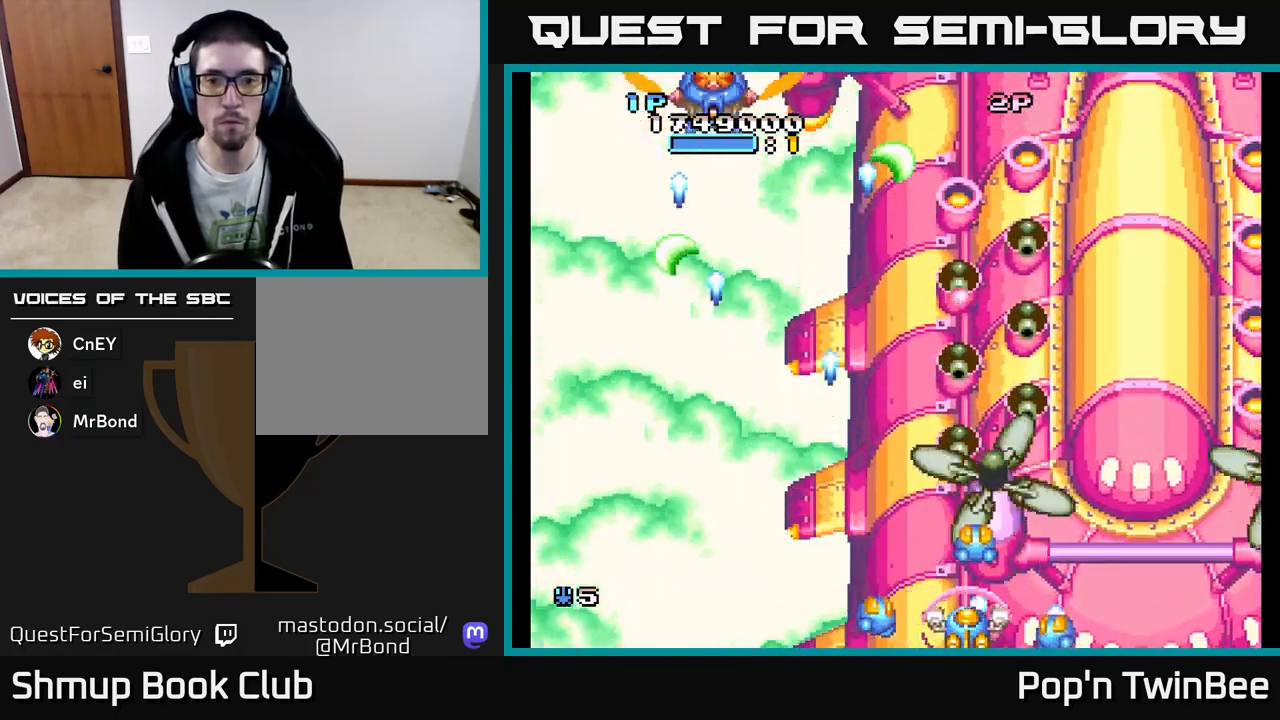
{"buttons": ["A"], "events": [[117, "X", "up"], [183, "X", "down"], [300, "X", "up"], [350, "DPAD_RIGHT", "down"], [383, "X", "down"], [433, "DPAD_RIGHT", "up"], [500, "X", "up"]]}
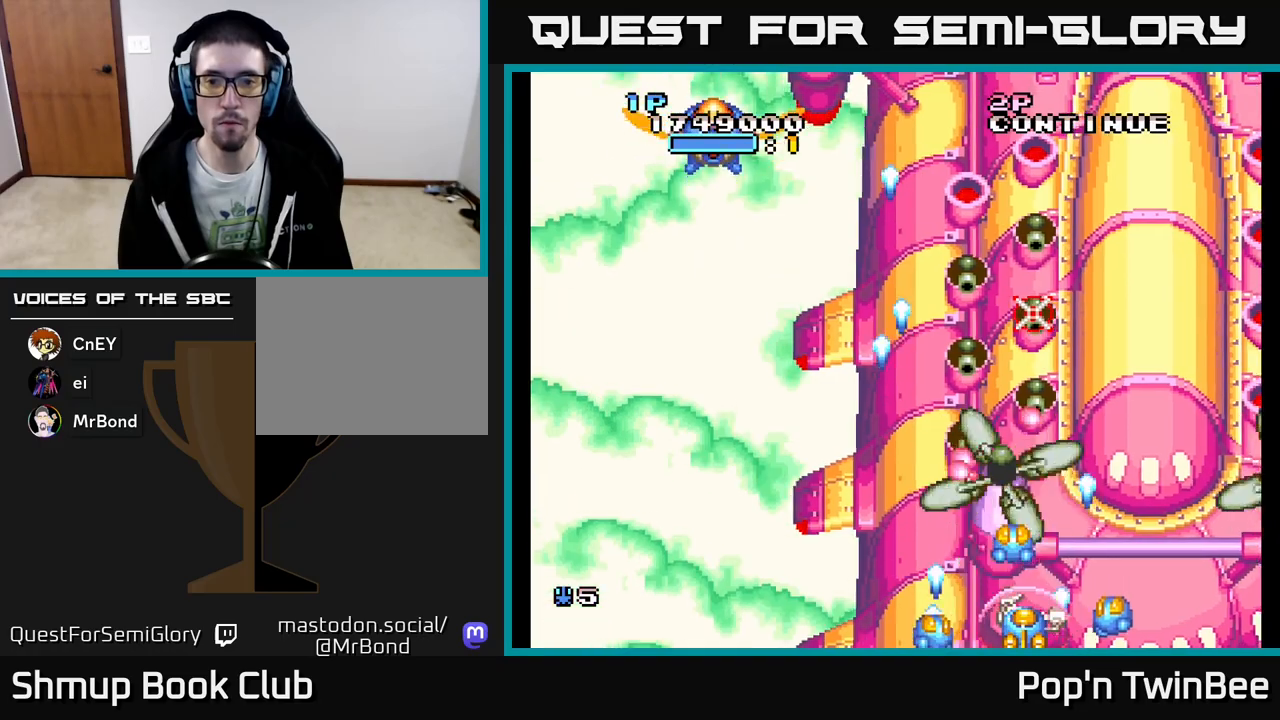
{"buttons": ["A"], "events": [[67, "X", "down"], [133, "DPAD_RIGHT", "down"], [200, "X", "up"], [250, "X", "down"], [267, "DPAD_RIGHT", "up"], [383, "DPAD_RIGHT", "down"], [400, "X", "up"], [483, "DPAD_RIGHT", "up"]]}
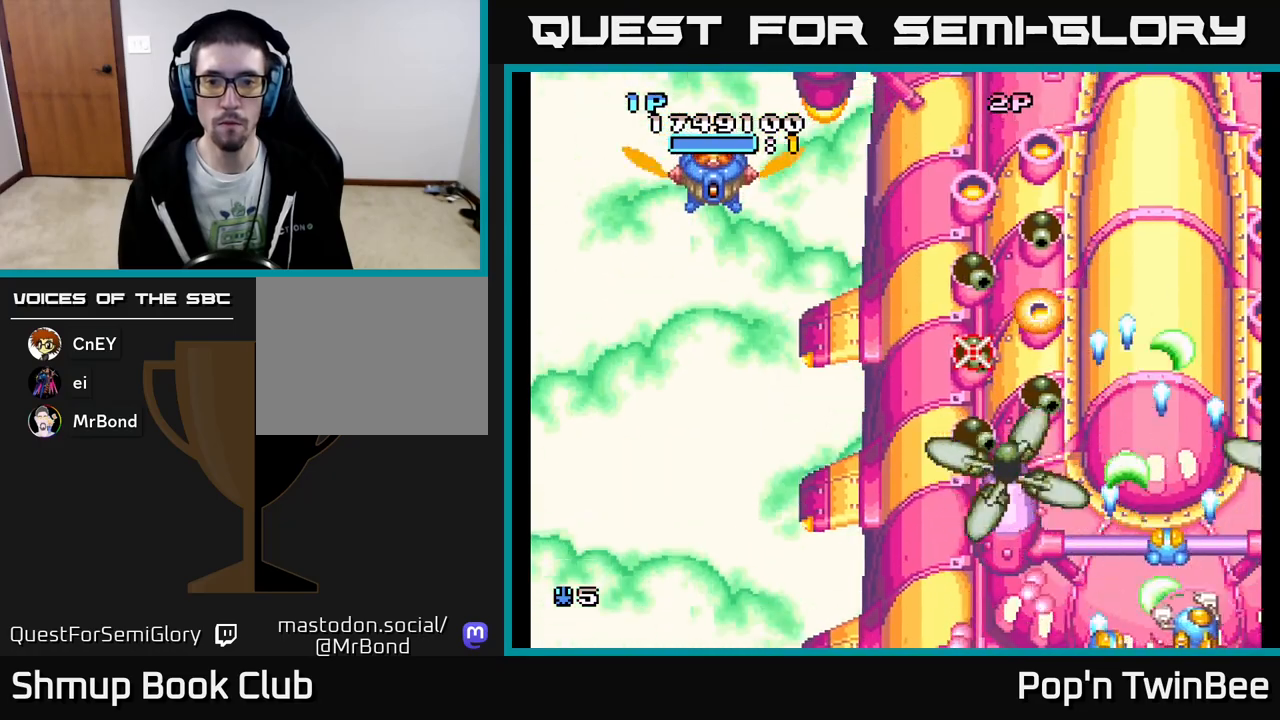
{"buttons": ["A", "X", "DPAD_LEFT"], "events": [[83, "X", "down"], [150, "DPAD_UP", "down"], [200, "DPAD_LEFT", "down"], [200, "X", "up"], [250, "DPAD_UP", "up"], [383, "DPAD_DOWN", "down"], [450, "X", "down"], [500, "DPAD_DOWN", "up"]]}